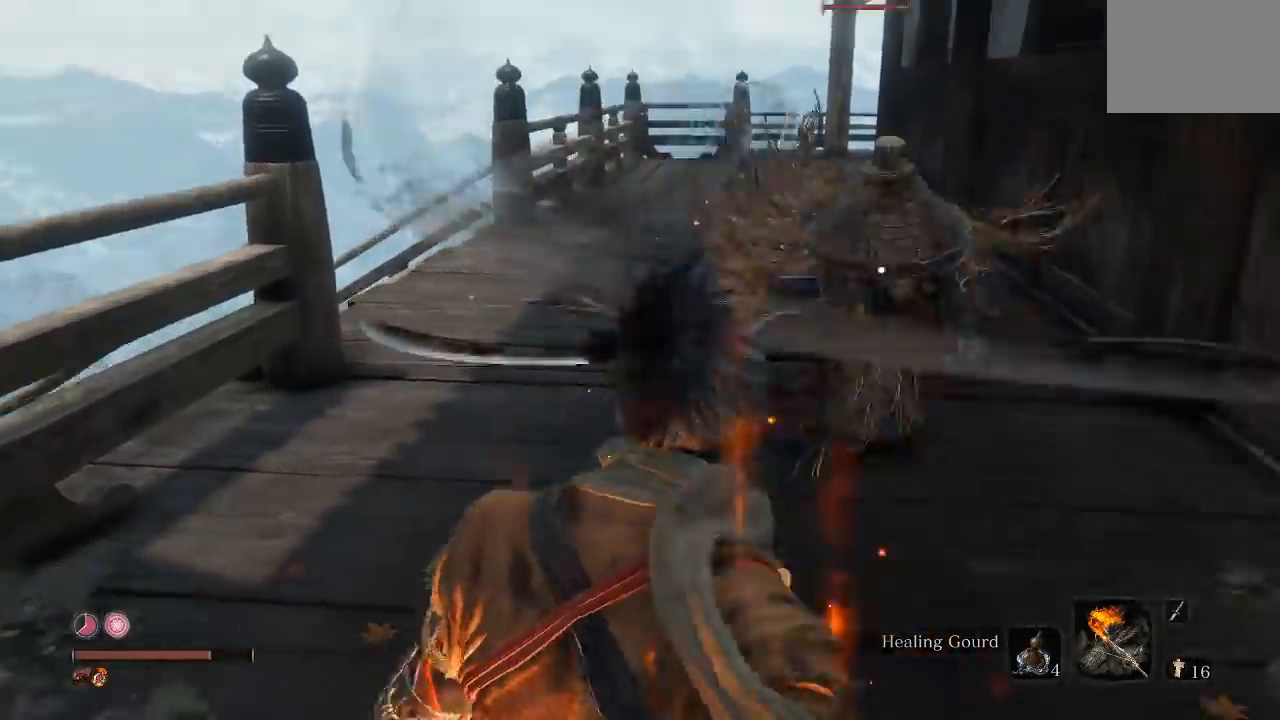
Gameplay with a controller (Xbox layout); each line is a JSON object with the inputs held at the frame after it. "events" lists button and stick changes between this image and that frame as [ms after this image, input, new state], when the widget could be followed in between. Not read: L1 L2 R1 R2.
{"buttons": [], "left_stick": "center", "right_stick": "center", "events": [[100, "left_stick", "down-left"], [267, "left_stick", "left"], [383, "left_stick", "up-left"], [483, "left_stick", "center"]]}
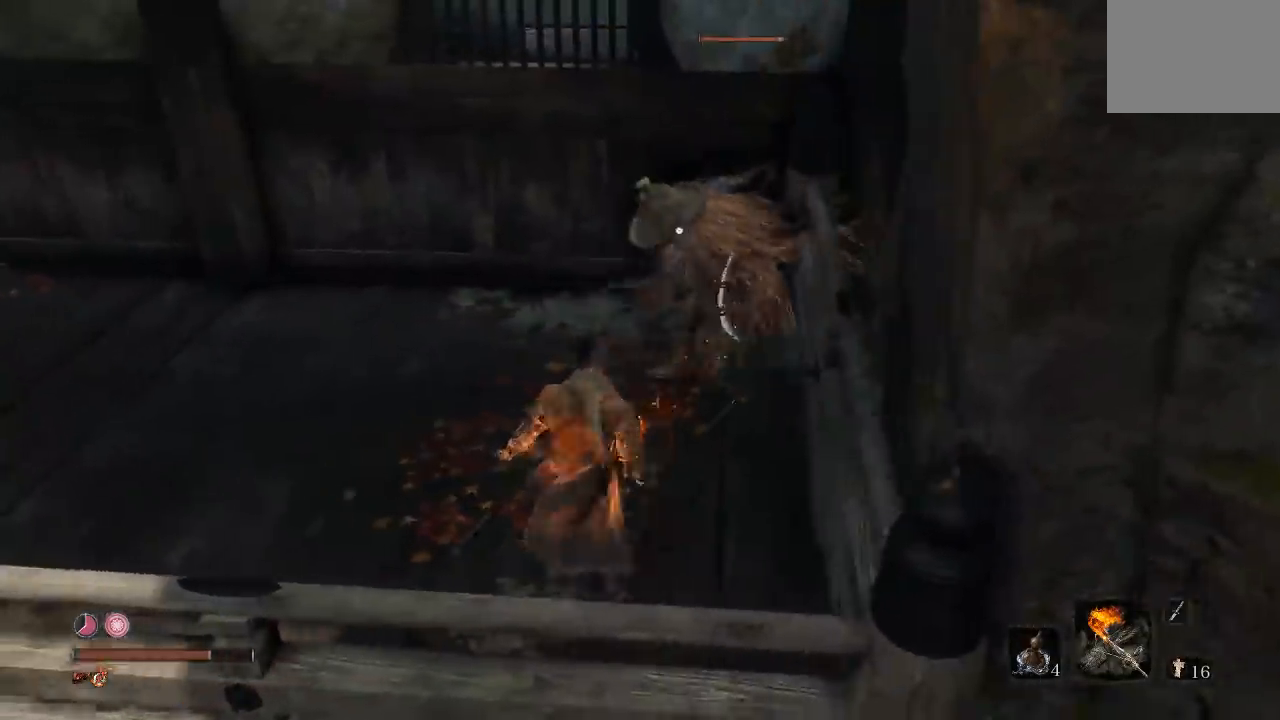
{"buttons": [], "left_stick": "up", "right_stick": "center", "events": [[250, "left_stick", "up"]]}
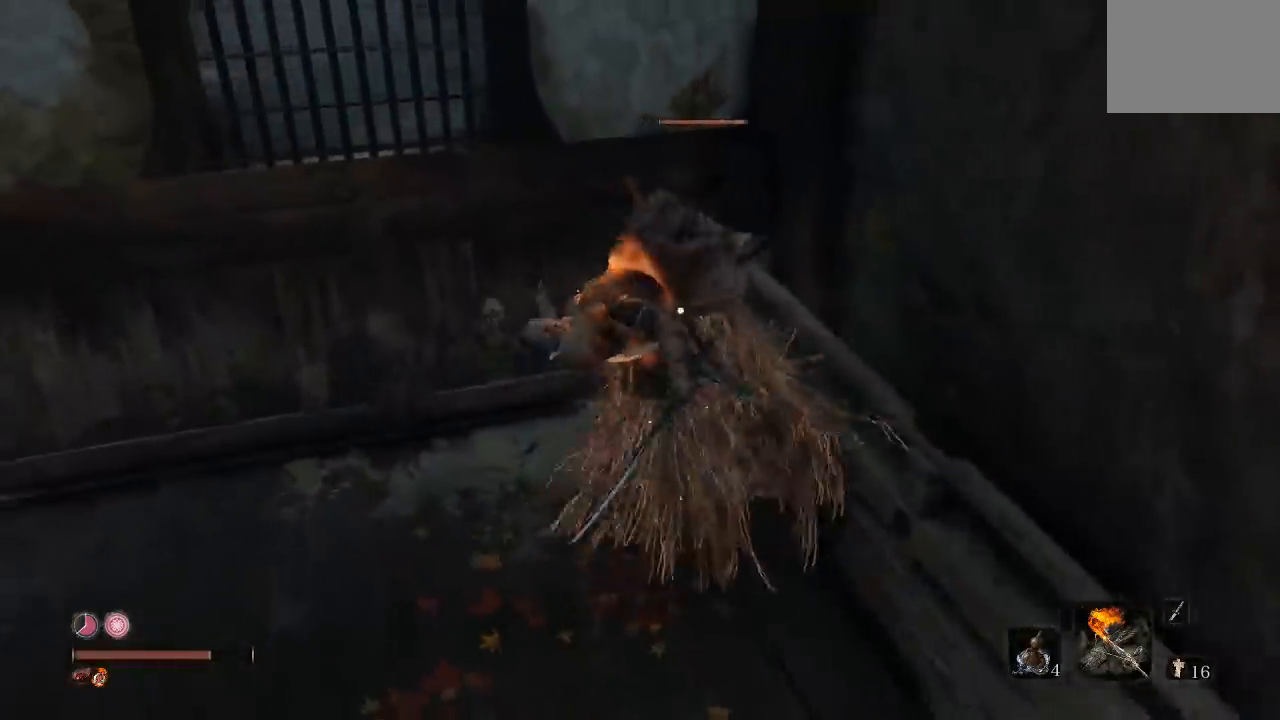
{"buttons": [], "left_stick": "up", "right_stick": "center", "events": [[267, "left_stick", "up-right"], [433, "left_stick", "up"]]}
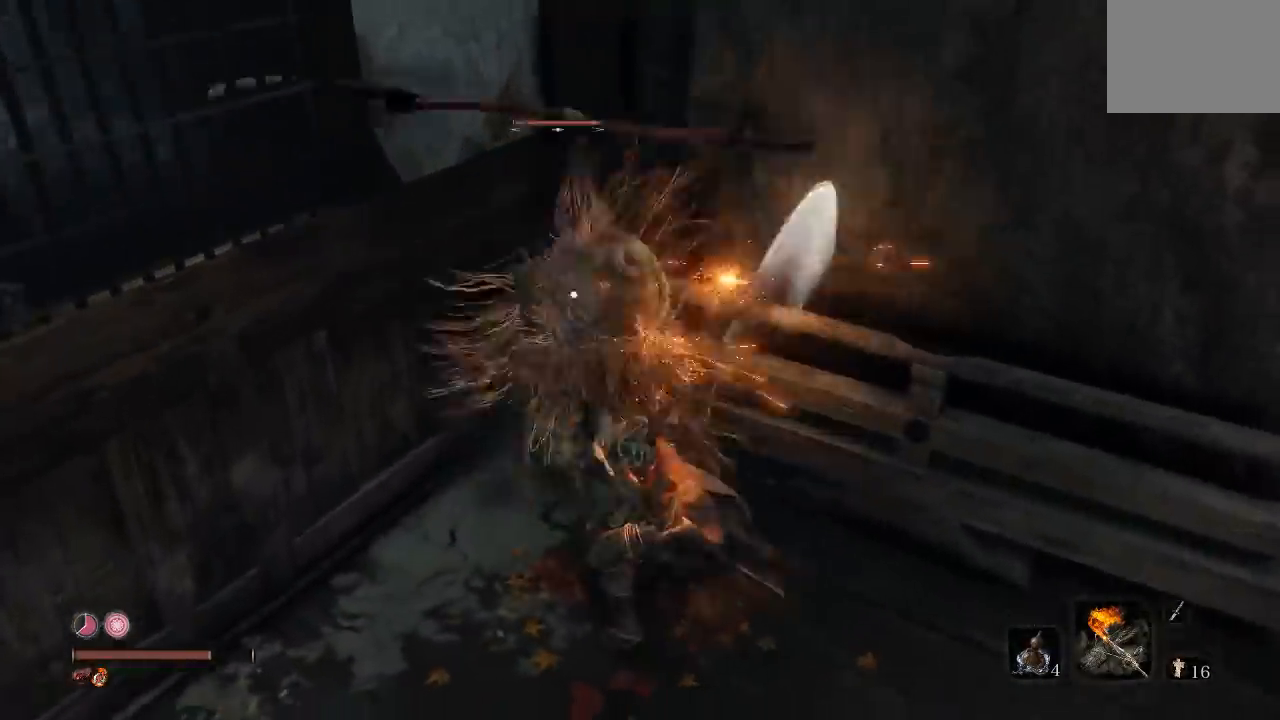
{"buttons": [], "left_stick": "up", "right_stick": "center", "events": []}
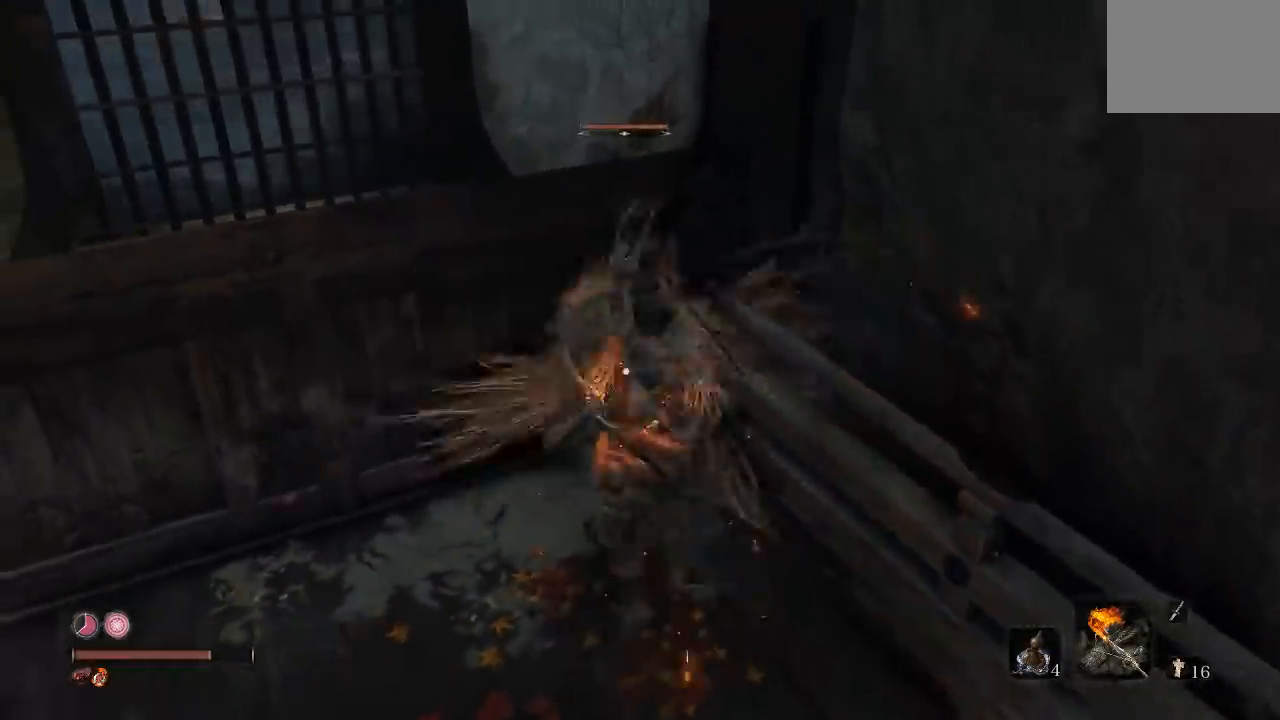
{"buttons": [], "left_stick": "up", "right_stick": "center"}
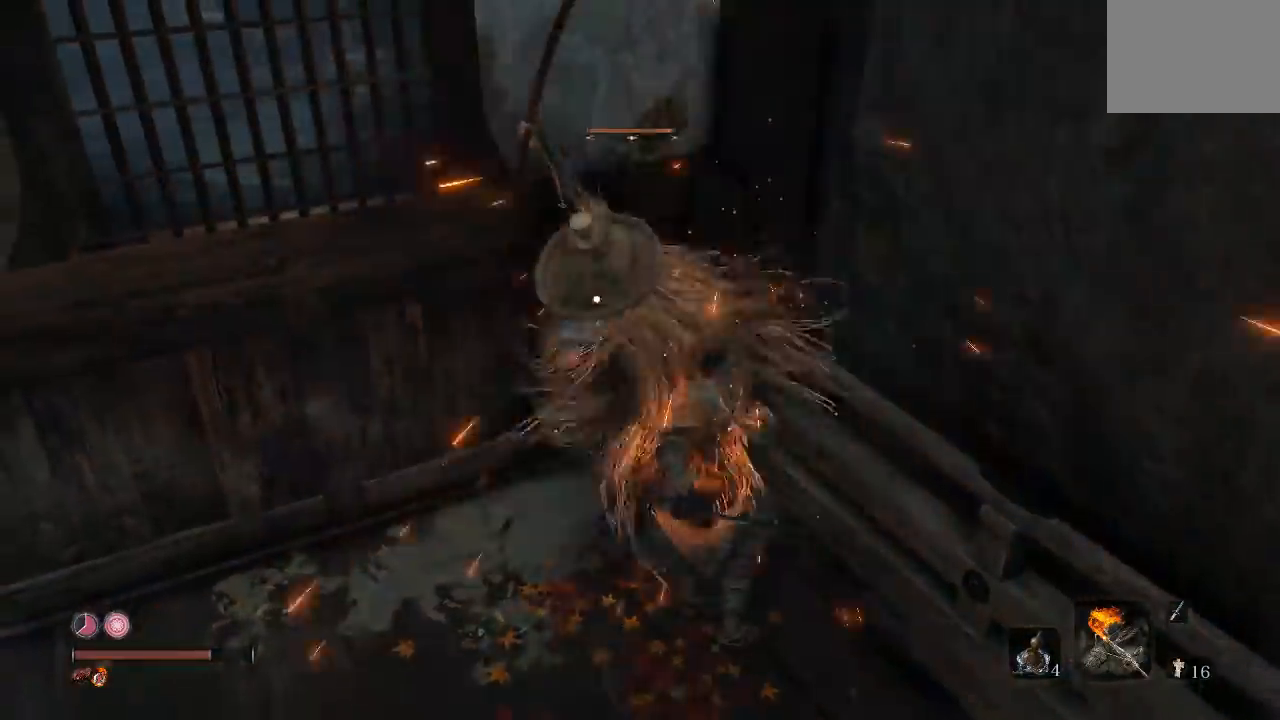
{"buttons": [], "left_stick": "down", "right_stick": "center", "events": [[100, "left_stick", "right"], [167, "left_stick", "down-right"], [317, "left_stick", "down"]]}
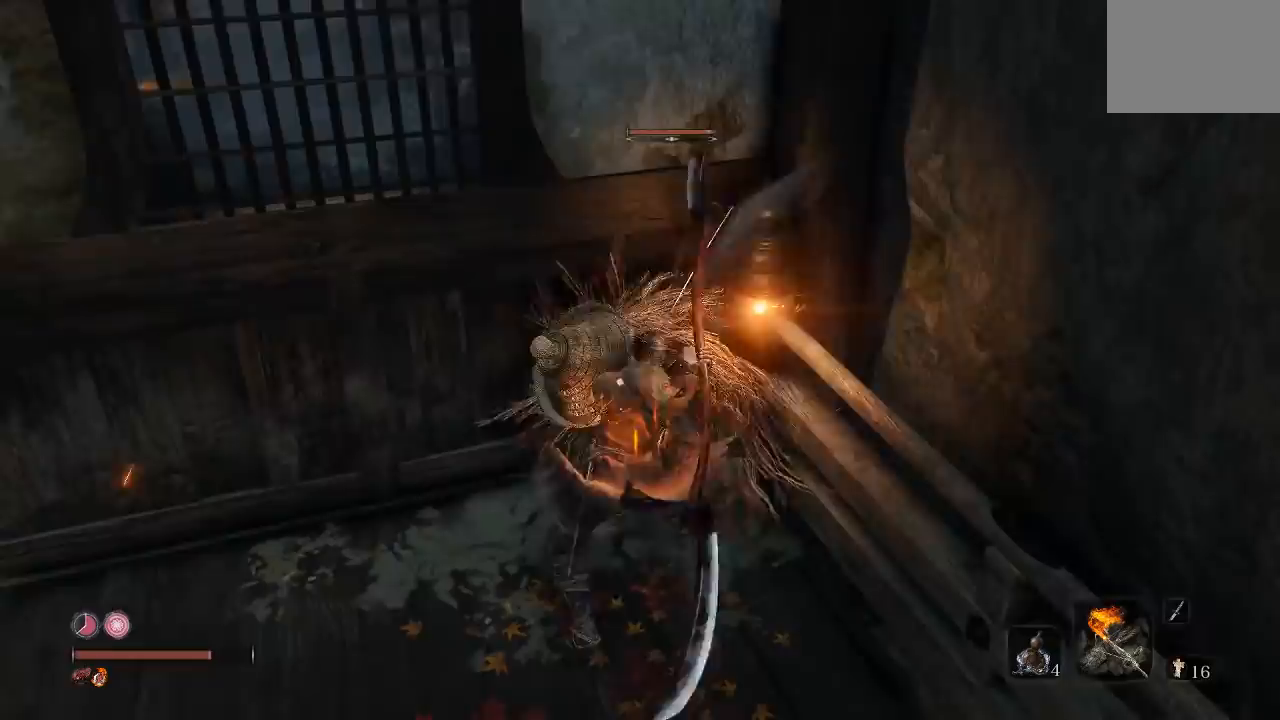
{"buttons": [], "left_stick": "down", "right_stick": "center", "events": []}
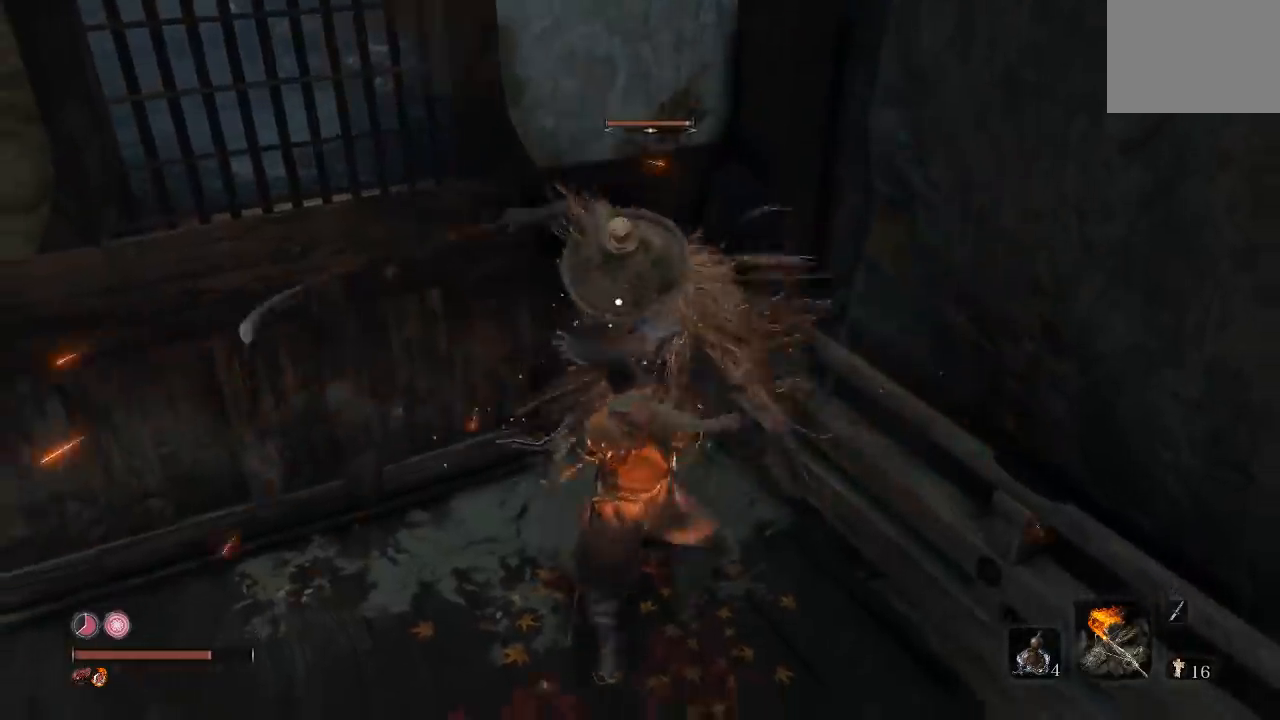
{"buttons": [], "left_stick": "up-left", "right_stick": "center", "events": [[283, "left_stick", "up"], [333, "left_stick", "up-left"]]}
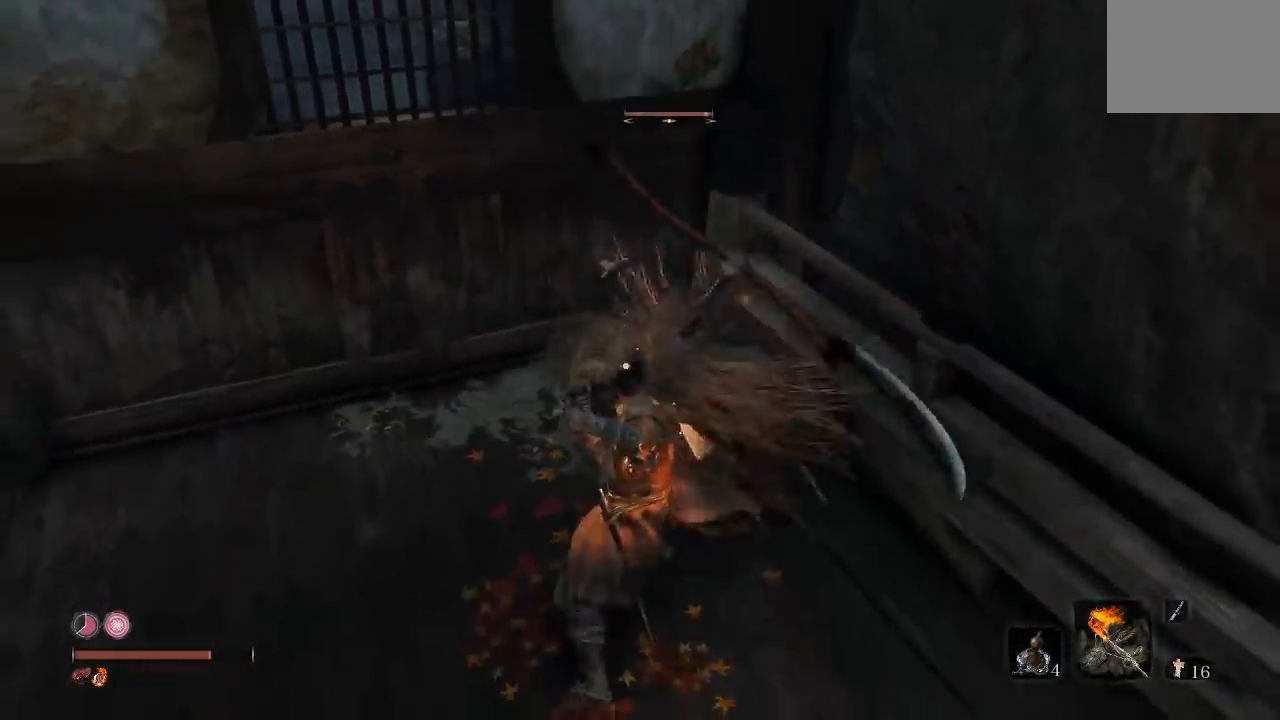
{"buttons": [], "left_stick": "up-left", "right_stick": "center", "events": []}
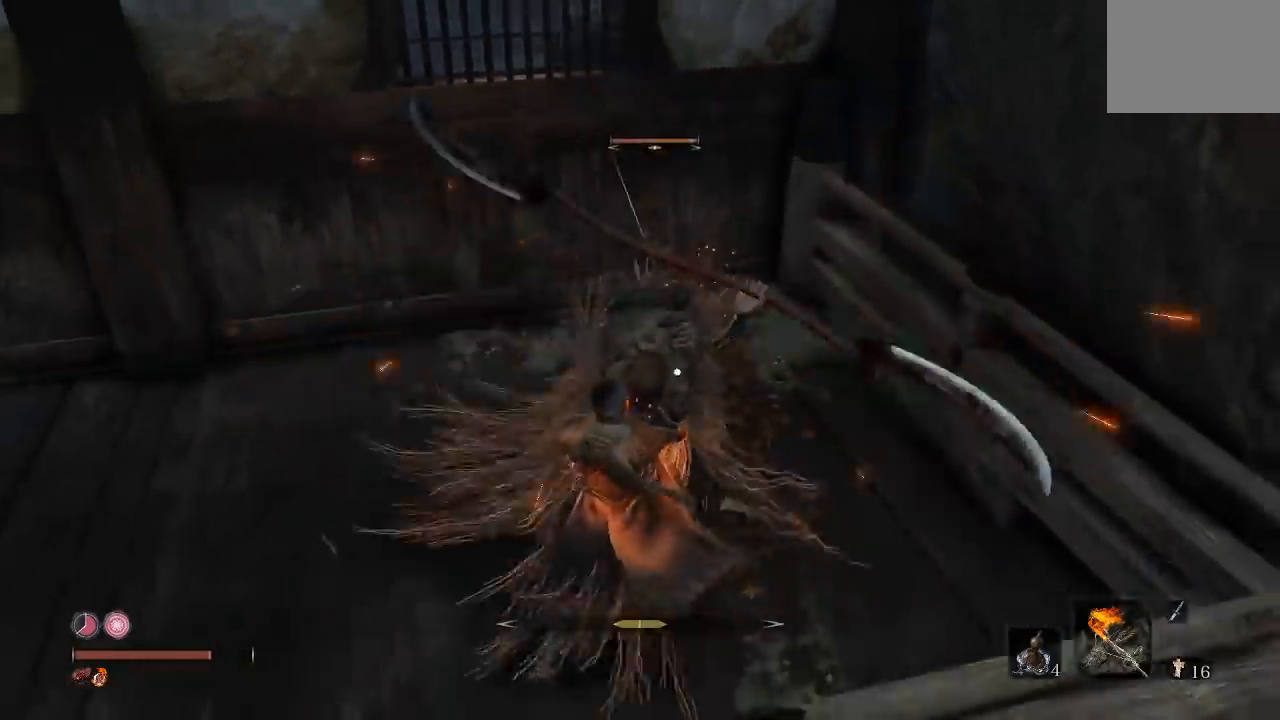
{"buttons": [], "left_stick": "up-left", "right_stick": "center", "events": []}
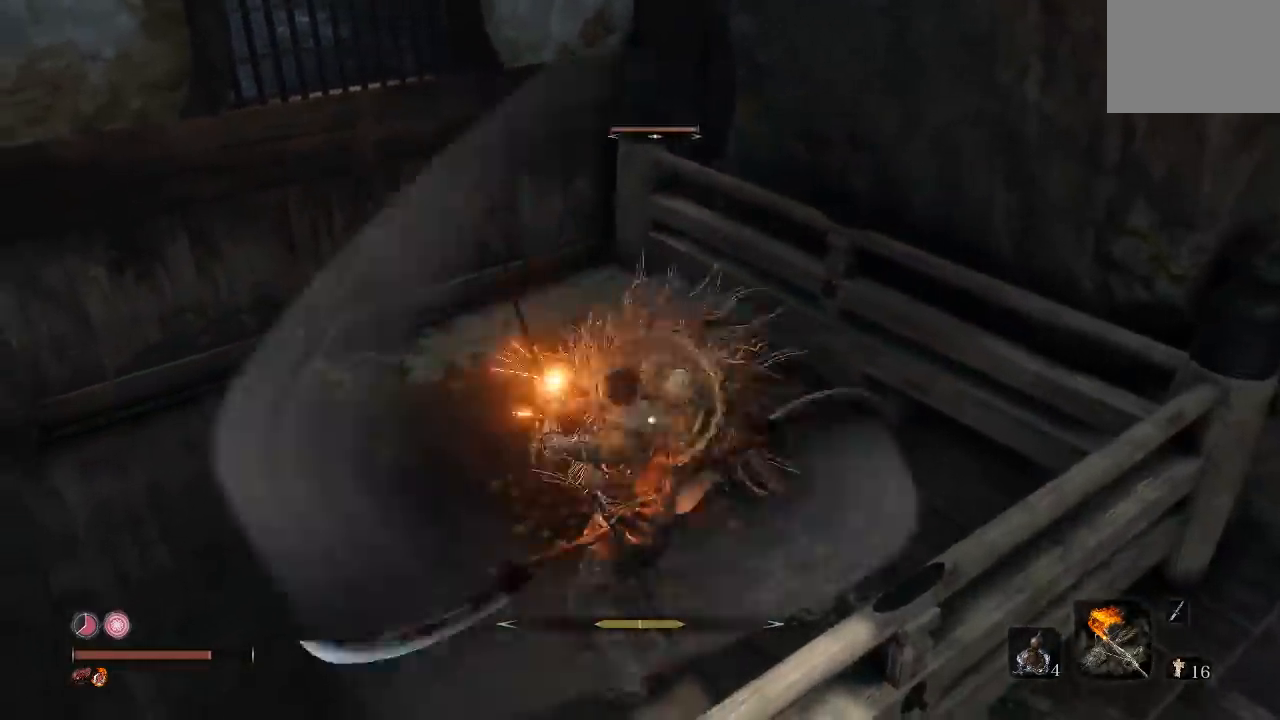
{"buttons": [], "left_stick": "left", "right_stick": "center"}
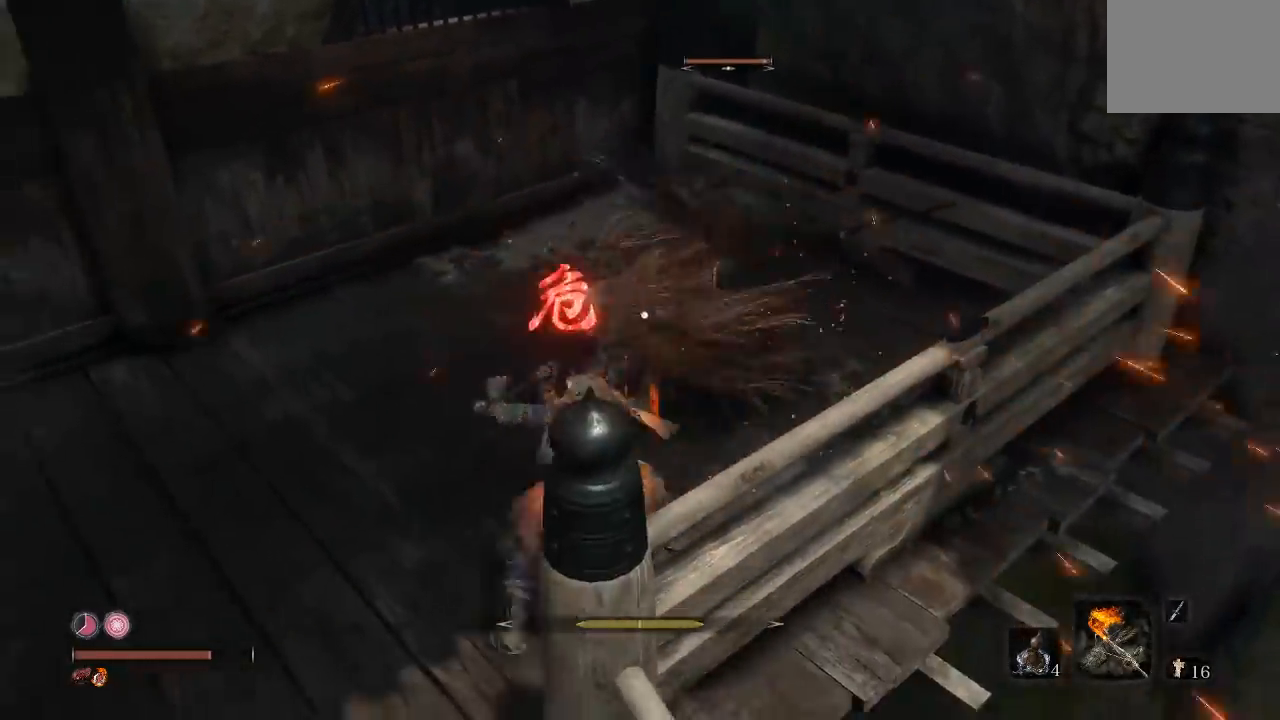
{"buttons": [], "left_stick": "up-left", "right_stick": "center"}
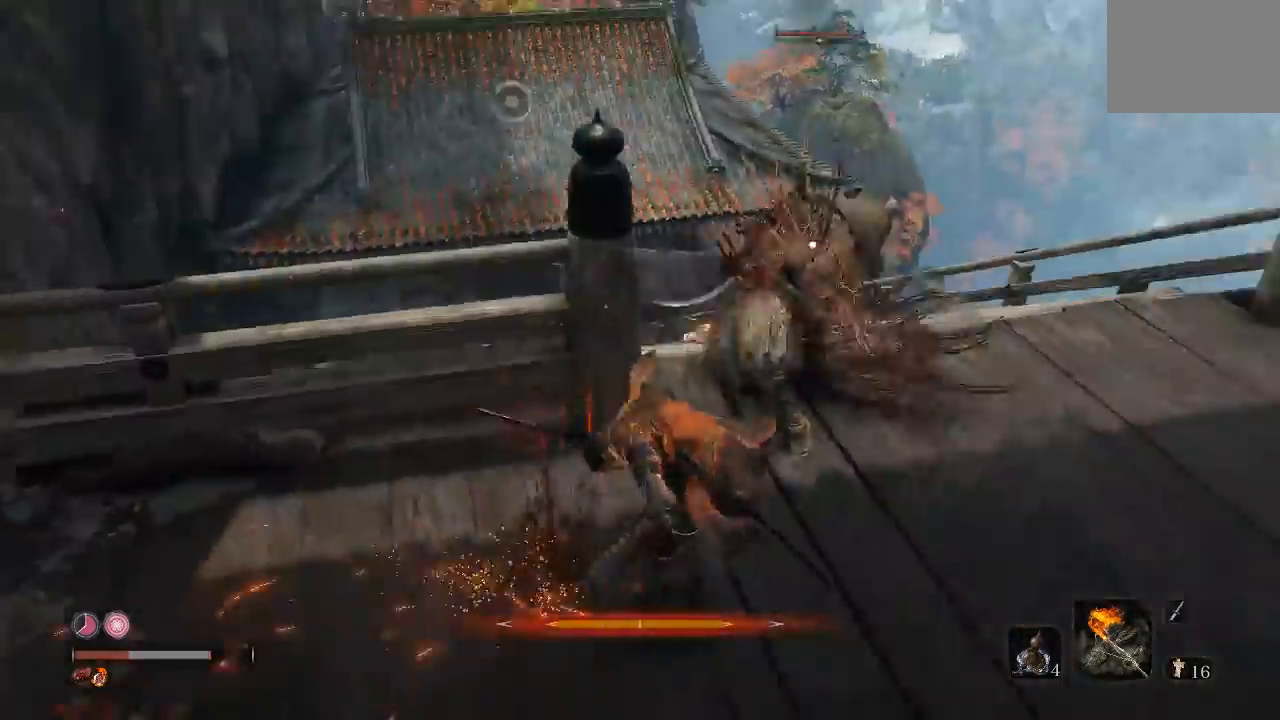
{"buttons": [], "left_stick": "up", "right_stick": "center", "events": [[317, "left_stick", "up"]]}
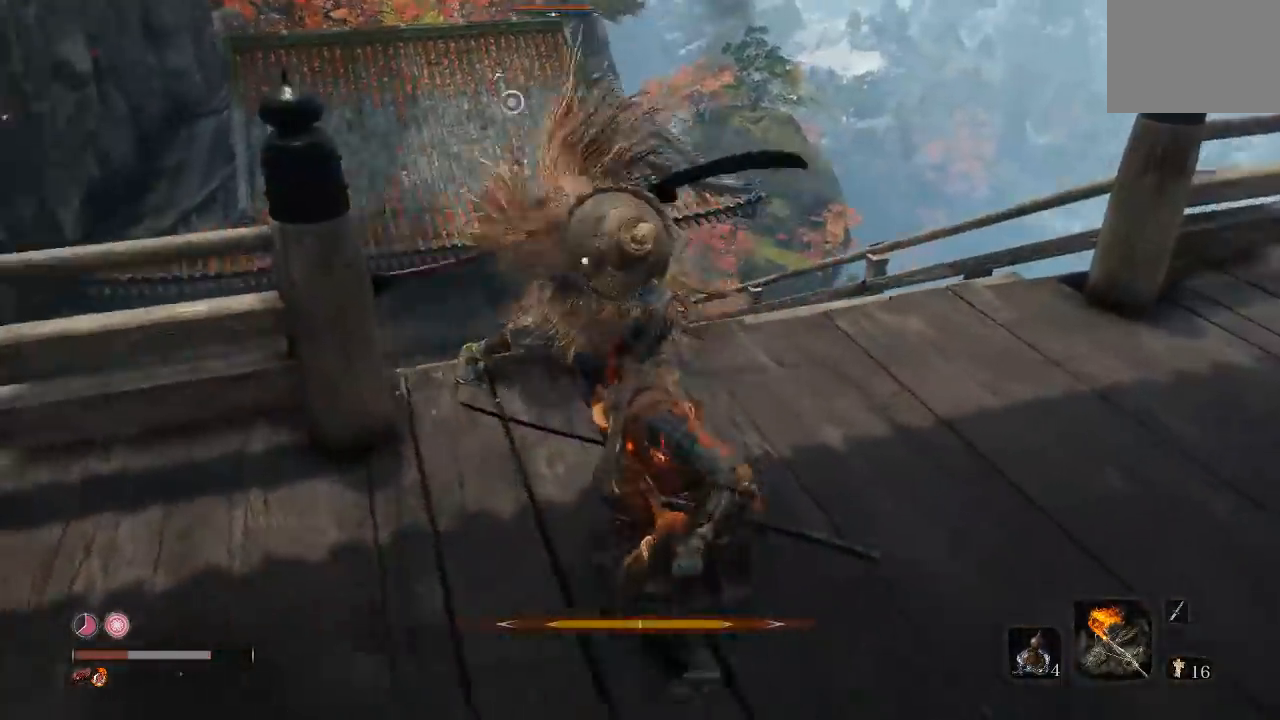
{"buttons": [], "left_stick": "up", "right_stick": "center", "events": []}
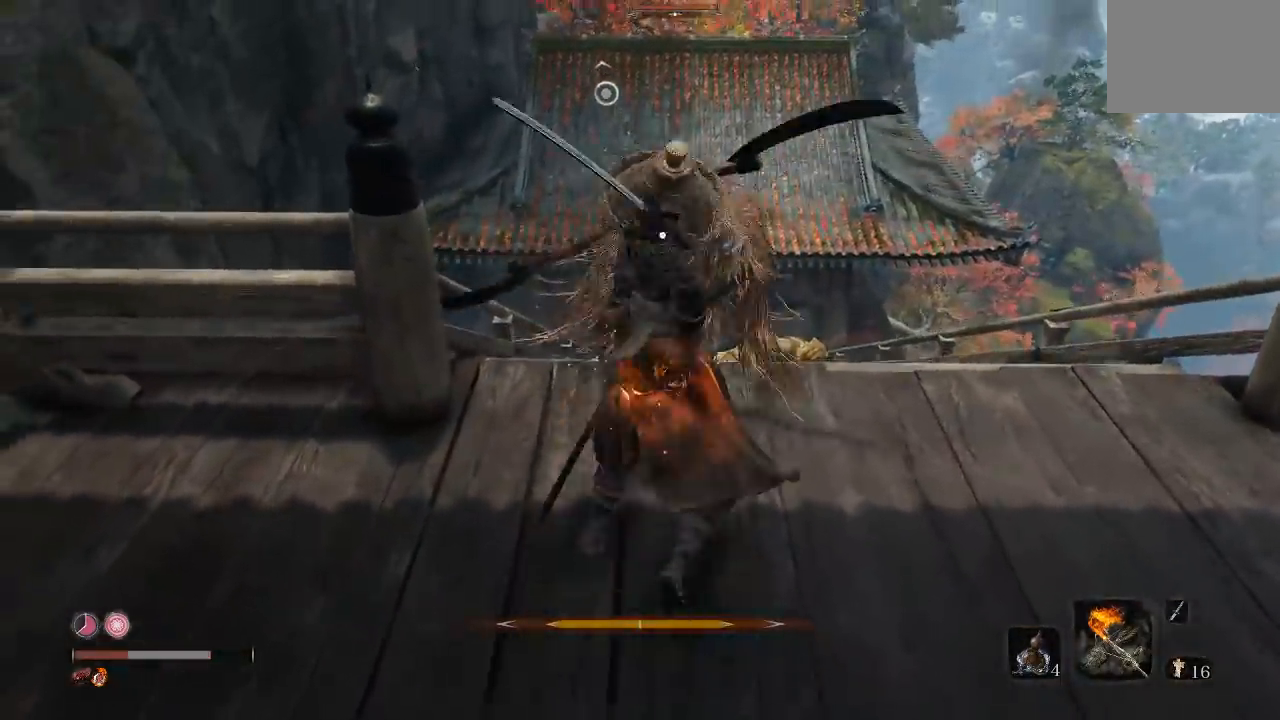
{"buttons": [], "left_stick": "up-right", "right_stick": "center", "events": [[417, "left_stick", "up-right"]]}
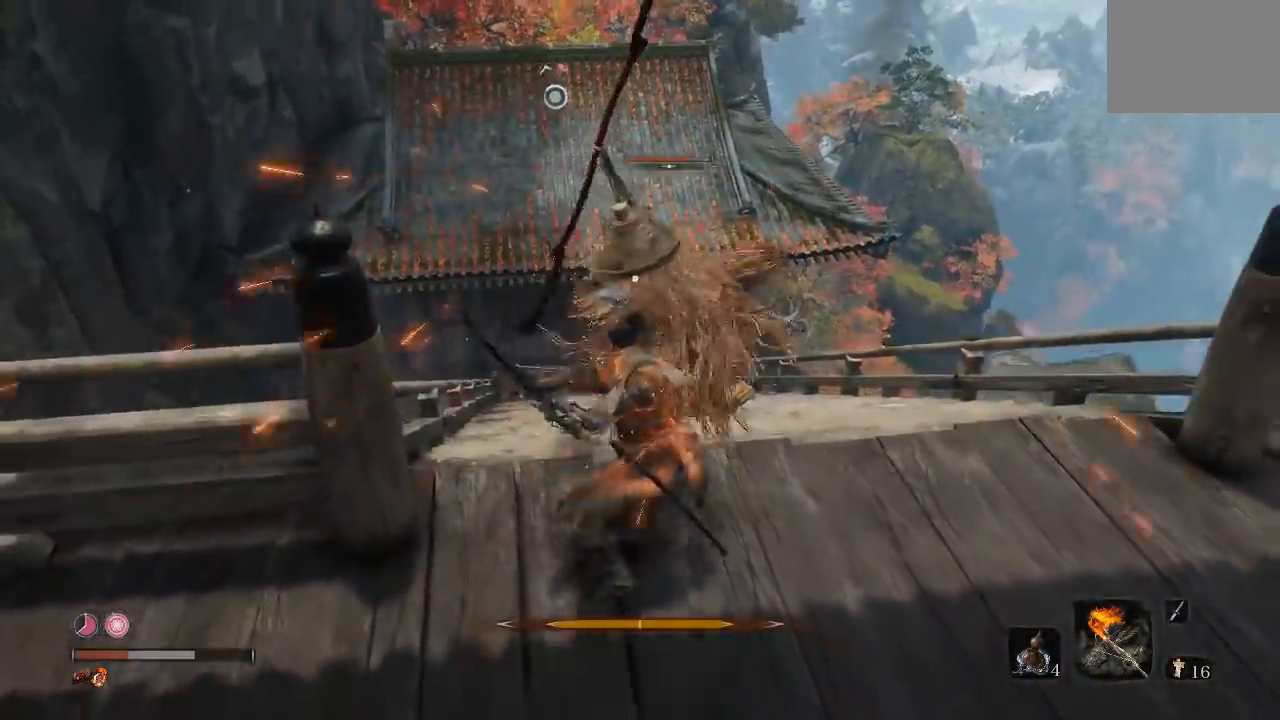
{"buttons": [], "left_stick": "down-right", "right_stick": "center", "events": [[383, "left_stick", "down-right"]]}
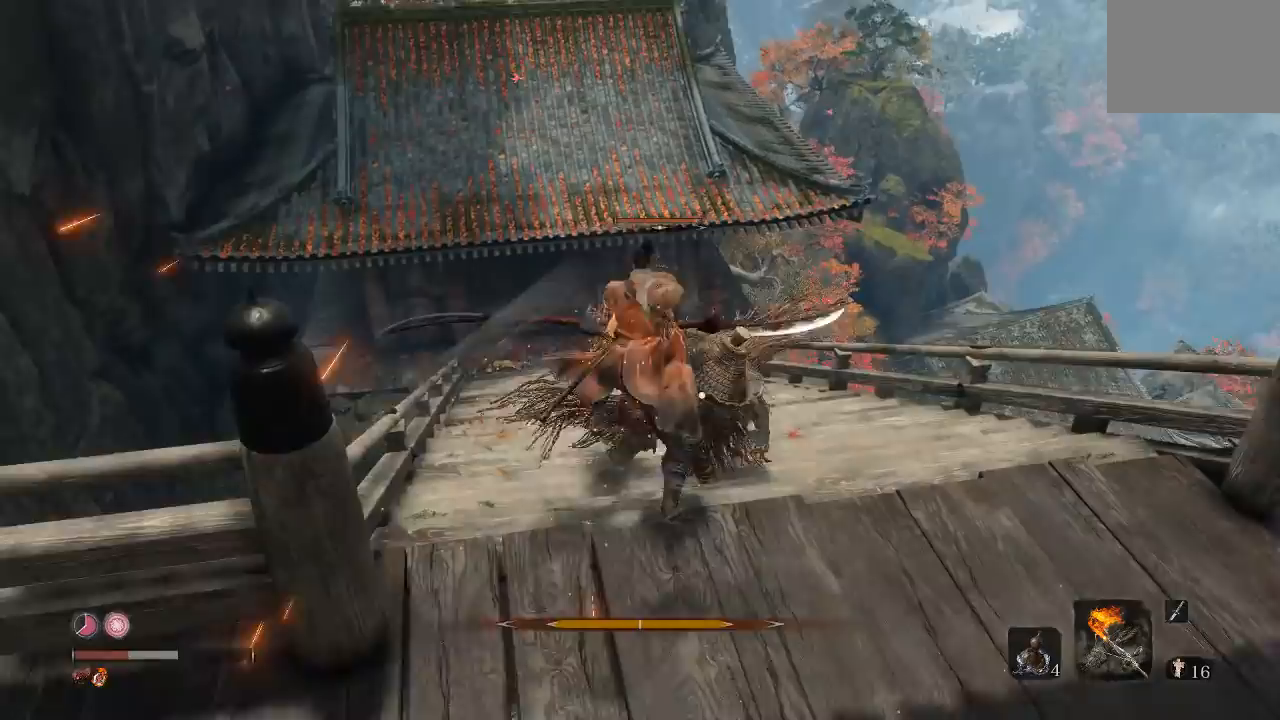
{"buttons": [], "left_stick": "down", "right_stick": "center", "events": [[67, "left_stick", "down"]]}
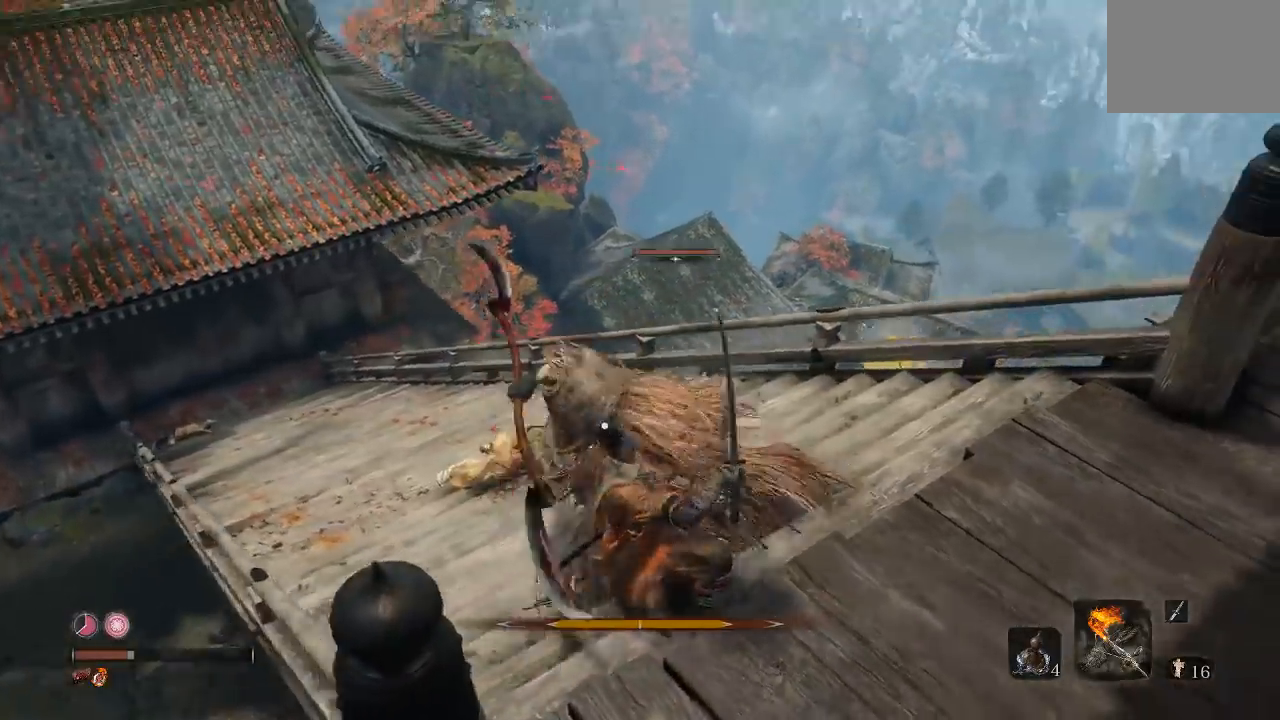
{"buttons": [], "left_stick": "up", "right_stick": "center", "events": [[167, "left_stick", "down-right"], [383, "left_stick", "up-right"], [450, "left_stick", "up"]]}
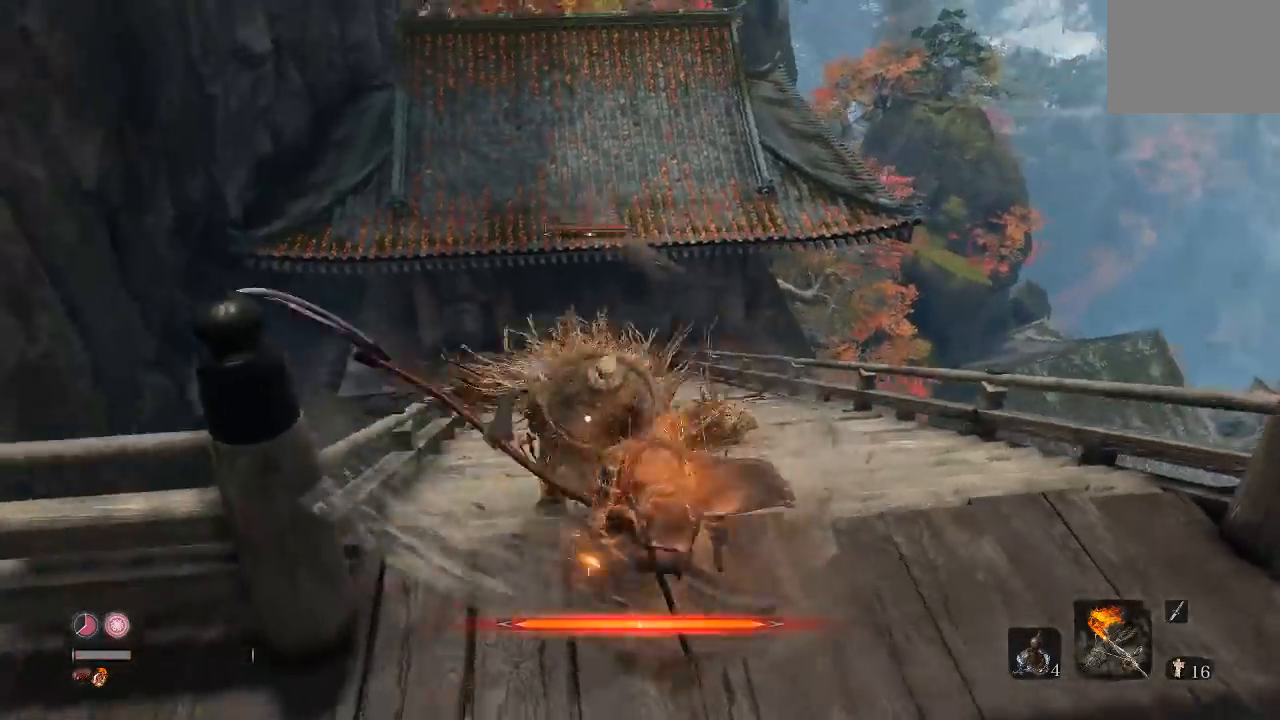
{"buttons": [], "left_stick": "up", "right_stick": "center", "events": []}
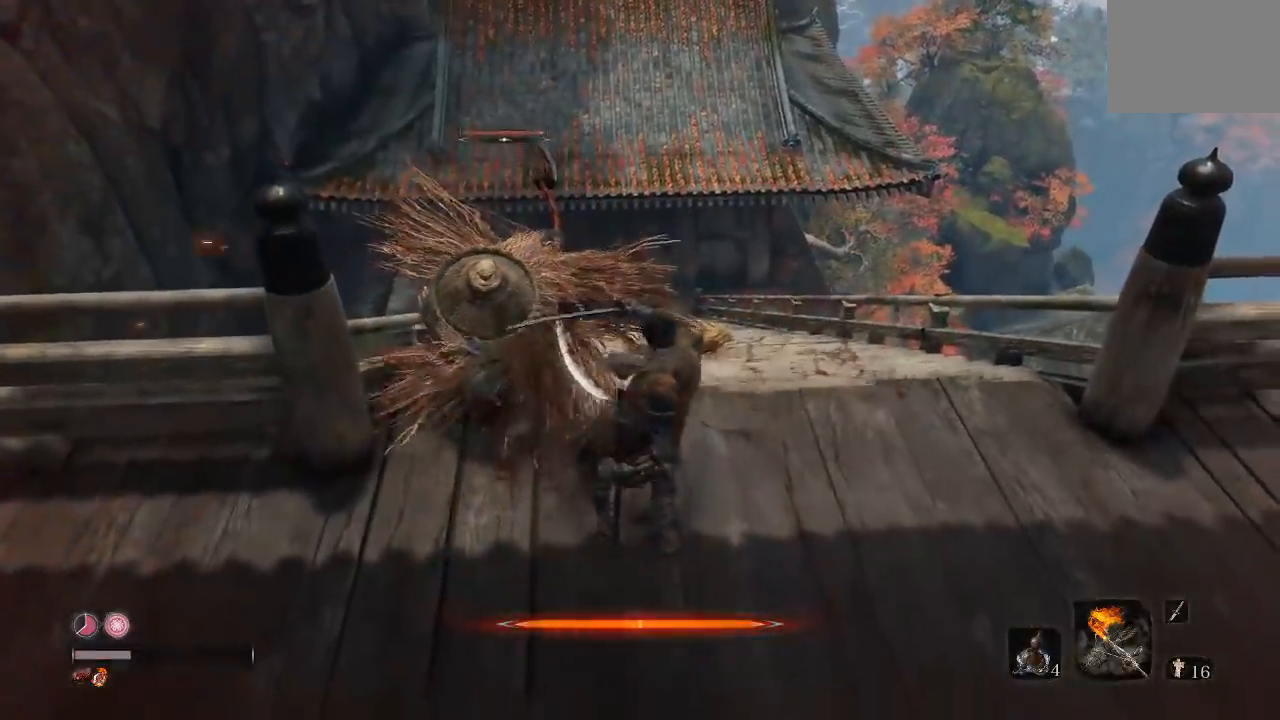
{"buttons": [], "left_stick": "up", "right_stick": "center", "events": [[17, "left_stick", "center"], [100, "left_stick", "down-left"], [150, "left_stick", "left"], [350, "left_stick", "up-left"], [500, "left_stick", "up"]]}
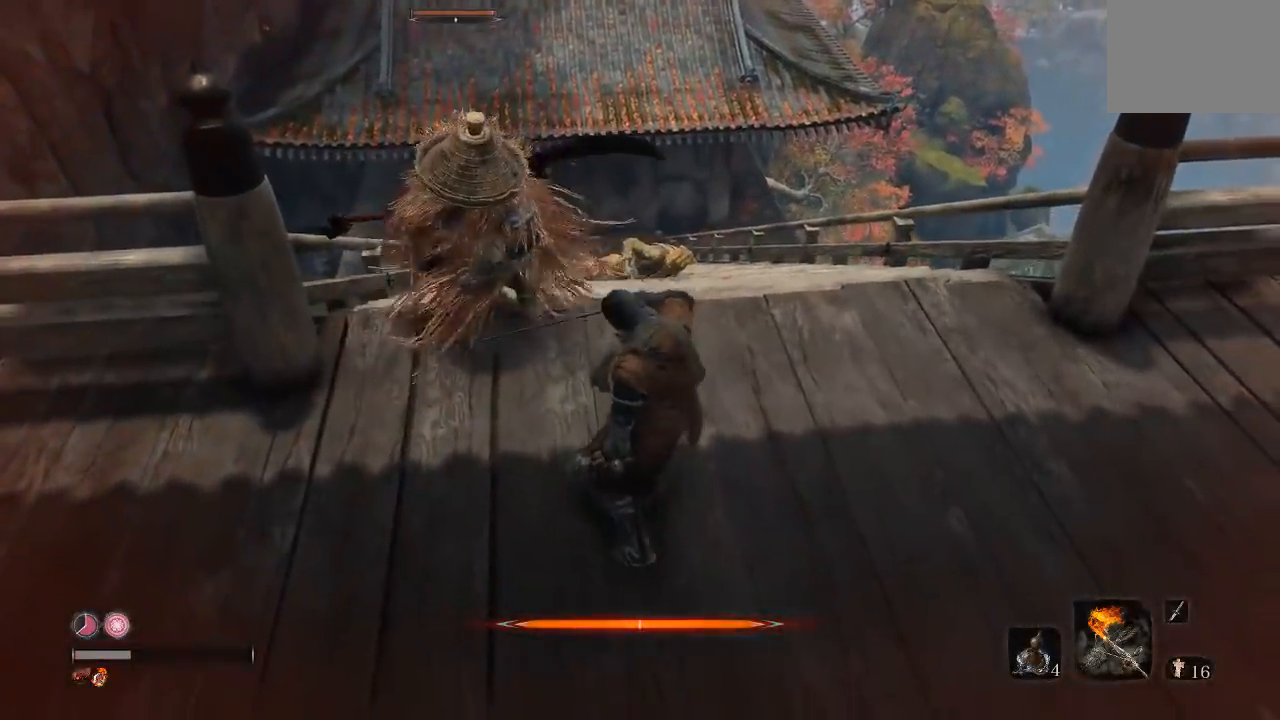
{"buttons": [], "left_stick": "center", "right_stick": "up", "events": [[117, "left_stick", "up-left"], [383, "left_stick", "center"], [400, "right_stick", "up"]]}
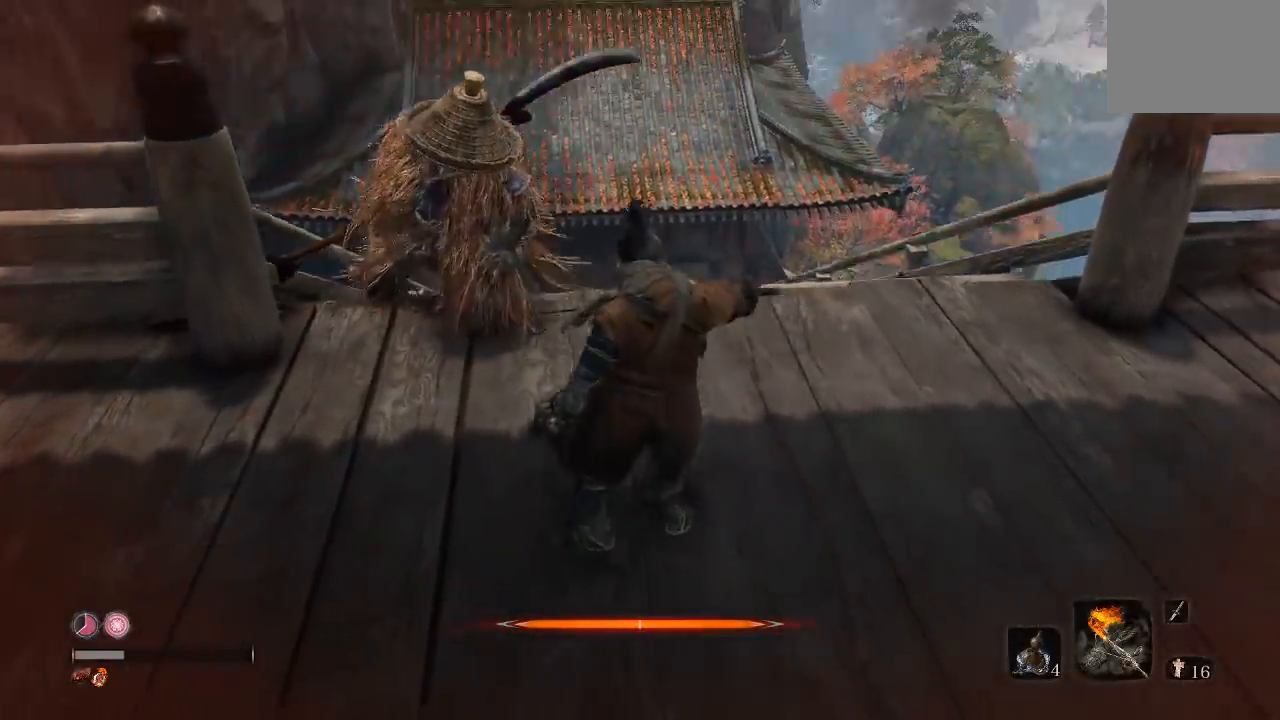
{"buttons": [], "left_stick": "center", "right_stick": "center", "events": [[83, "right_stick", "center"], [100, "left_stick", "up-left"], [283, "right_stick", "up"], [317, "left_stick", "center"], [433, "right_stick", "center"]]}
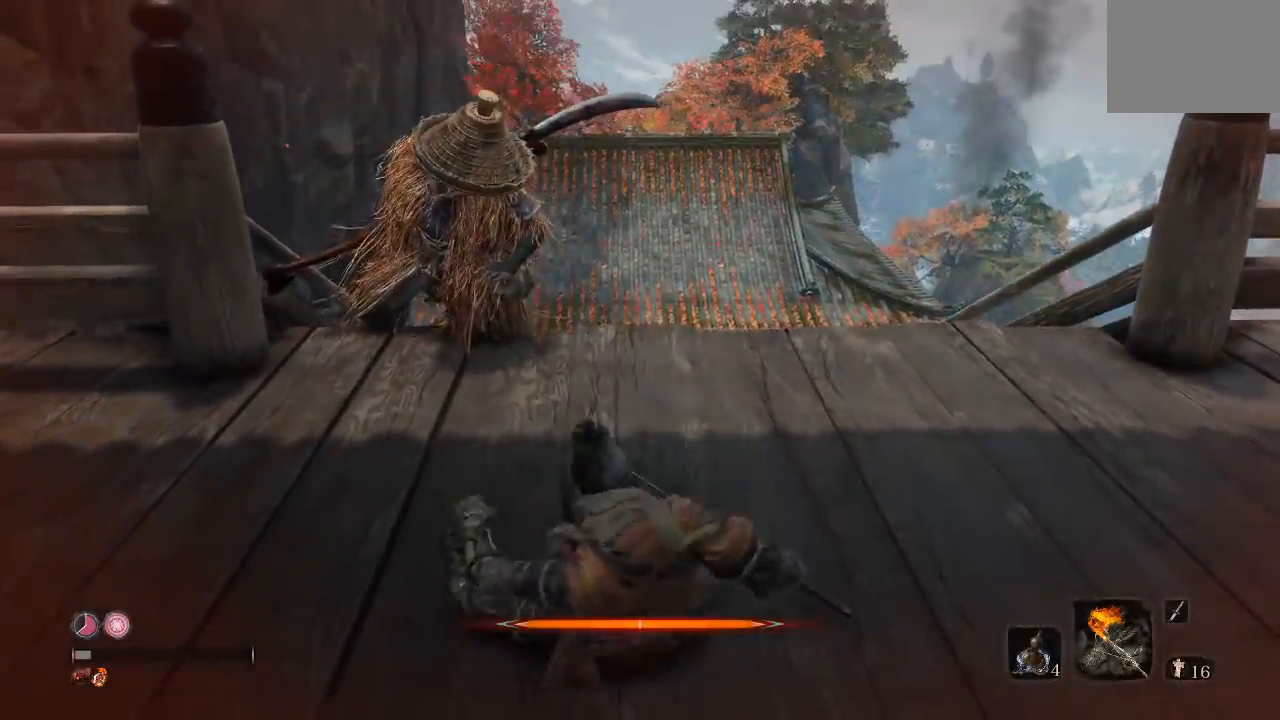
{"buttons": [], "left_stick": "center", "right_stick": "center", "events": [[217, "right_stick", "up"], [367, "right_stick", "center"]]}
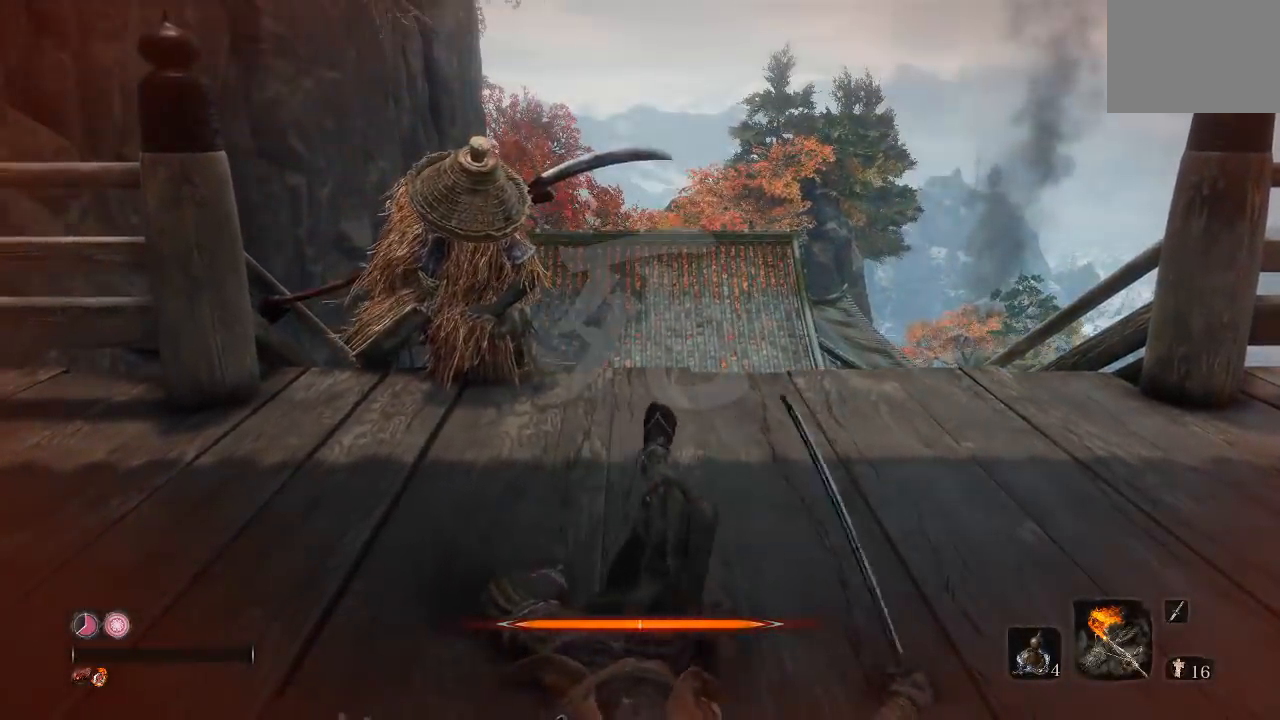
{"buttons": [], "left_stick": "center", "right_stick": "center", "events": []}
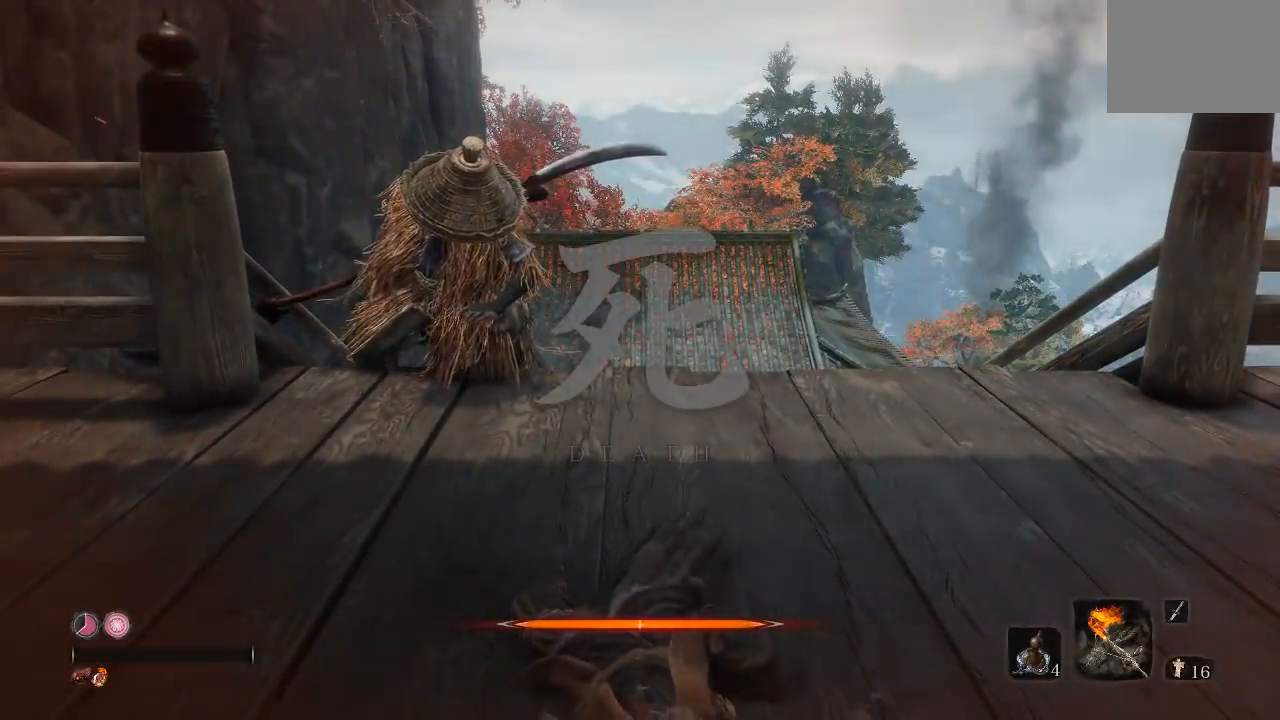
{"buttons": [], "left_stick": "center", "right_stick": "center", "events": []}
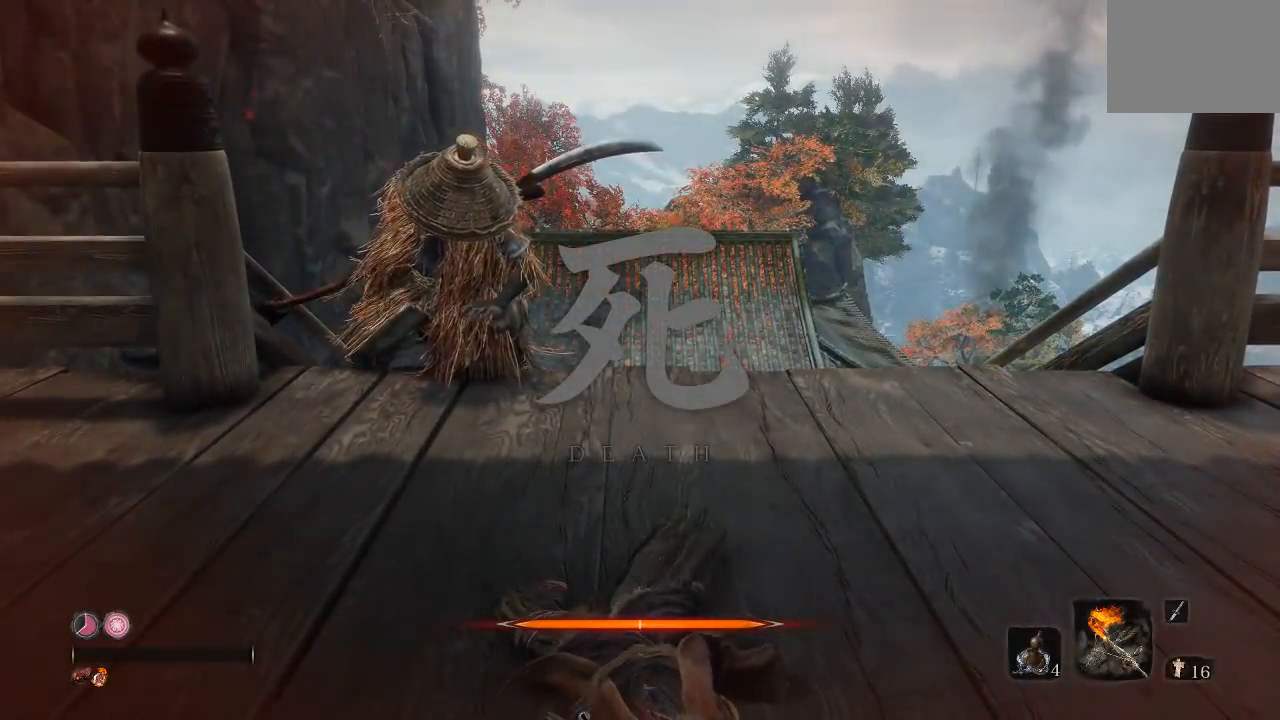
{"buttons": [], "left_stick": "center", "right_stick": "center", "events": []}
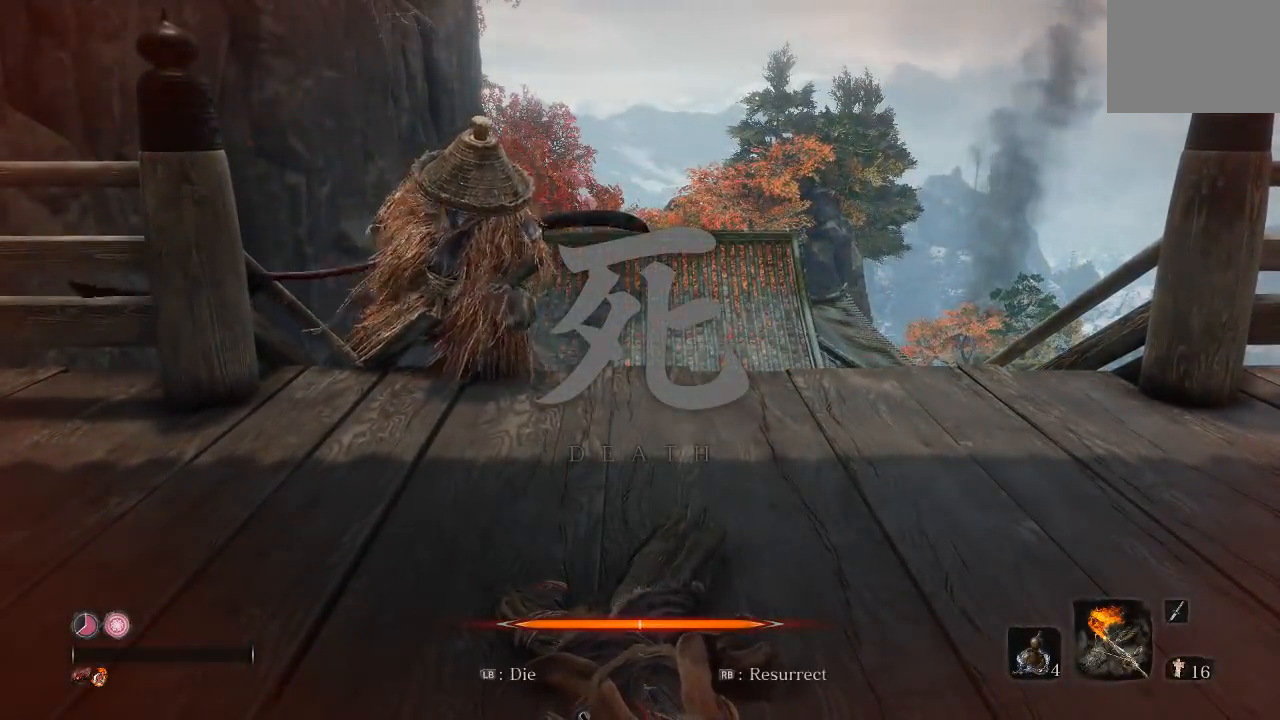
{"buttons": [], "left_stick": "center", "right_stick": "center", "events": []}
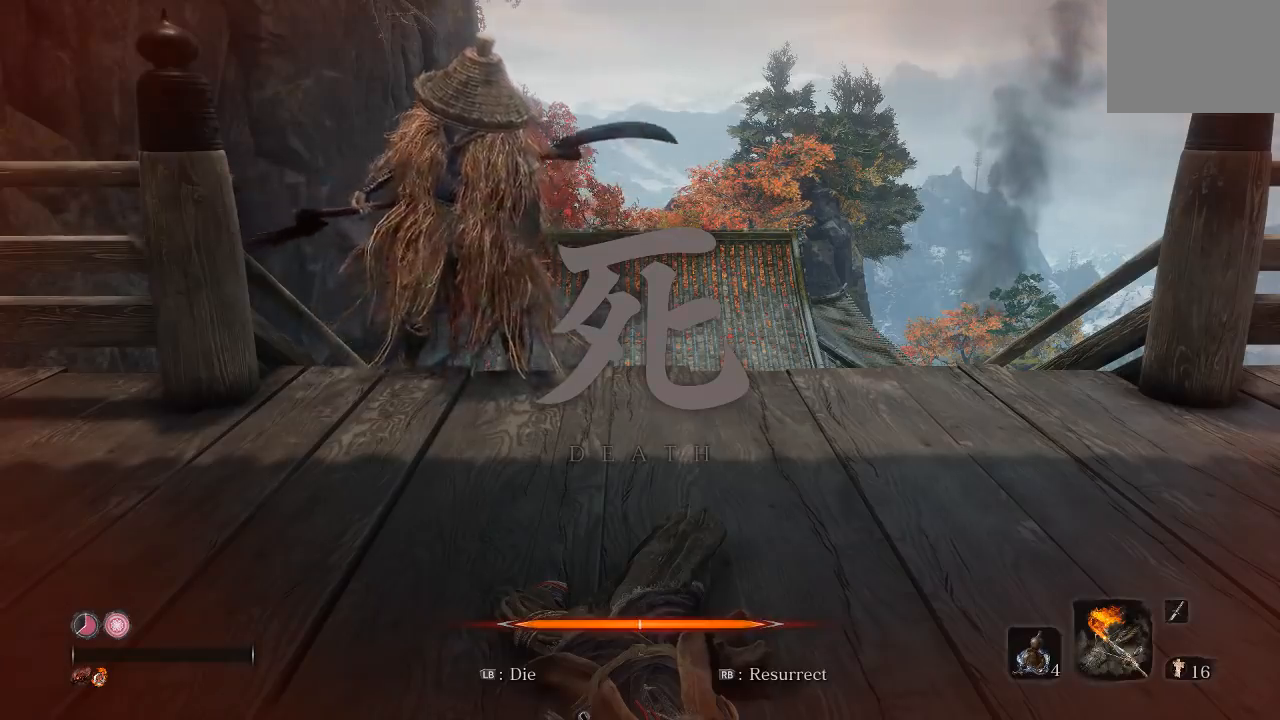
{"buttons": [], "left_stick": "center", "right_stick": "center", "events": []}
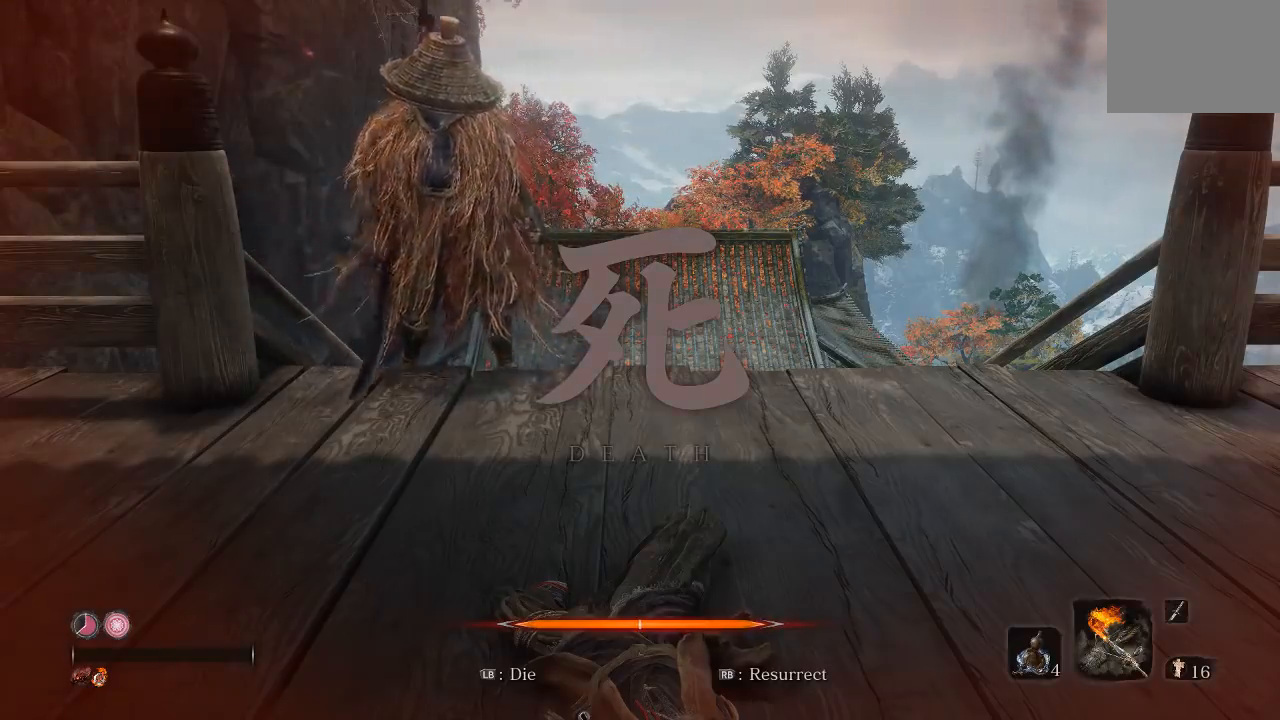
{"buttons": [], "left_stick": "center", "right_stick": "center", "events": []}